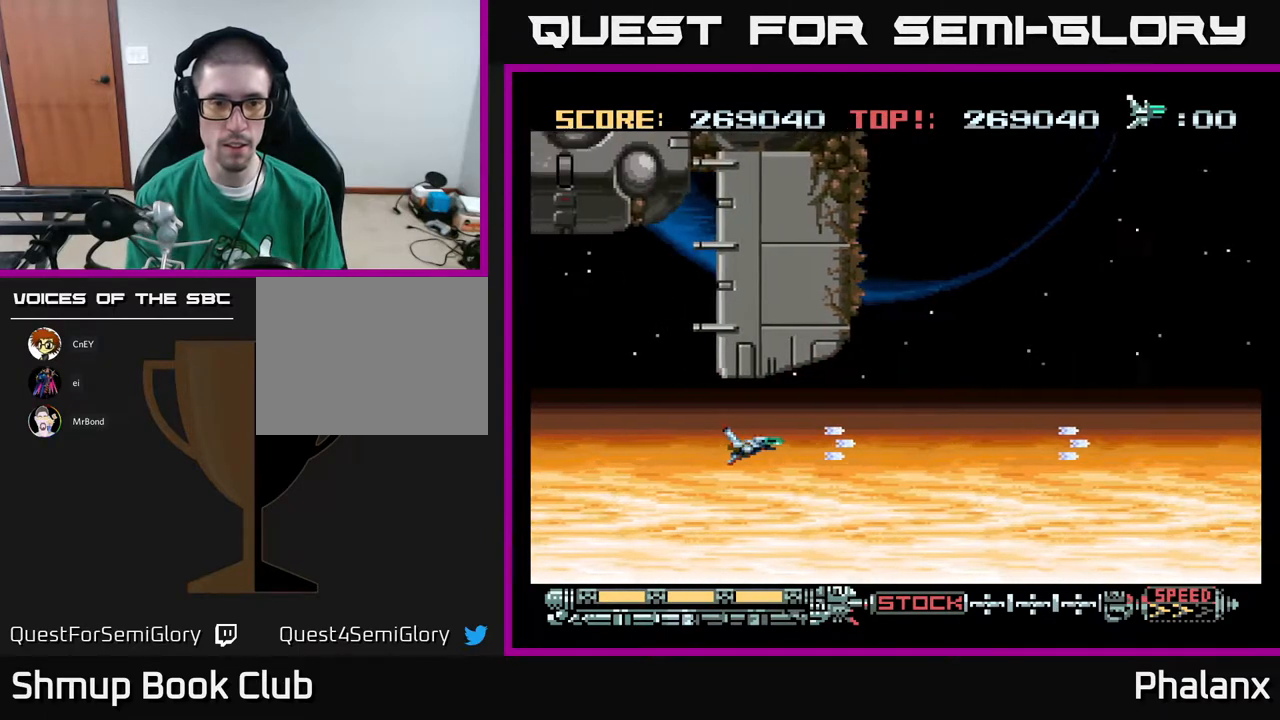
Gameplay with a controller (Xbox layout); each line is a JSON object with the inputs held at the frame after it. "events" lists button and stick changes between this image and that frame as [ms after this image, input, new state], when the widget could be followed in between. Not read: left_stick.
{"buttons": ["A", "DPAD_LEFT"], "right_stick": "center", "events": []}
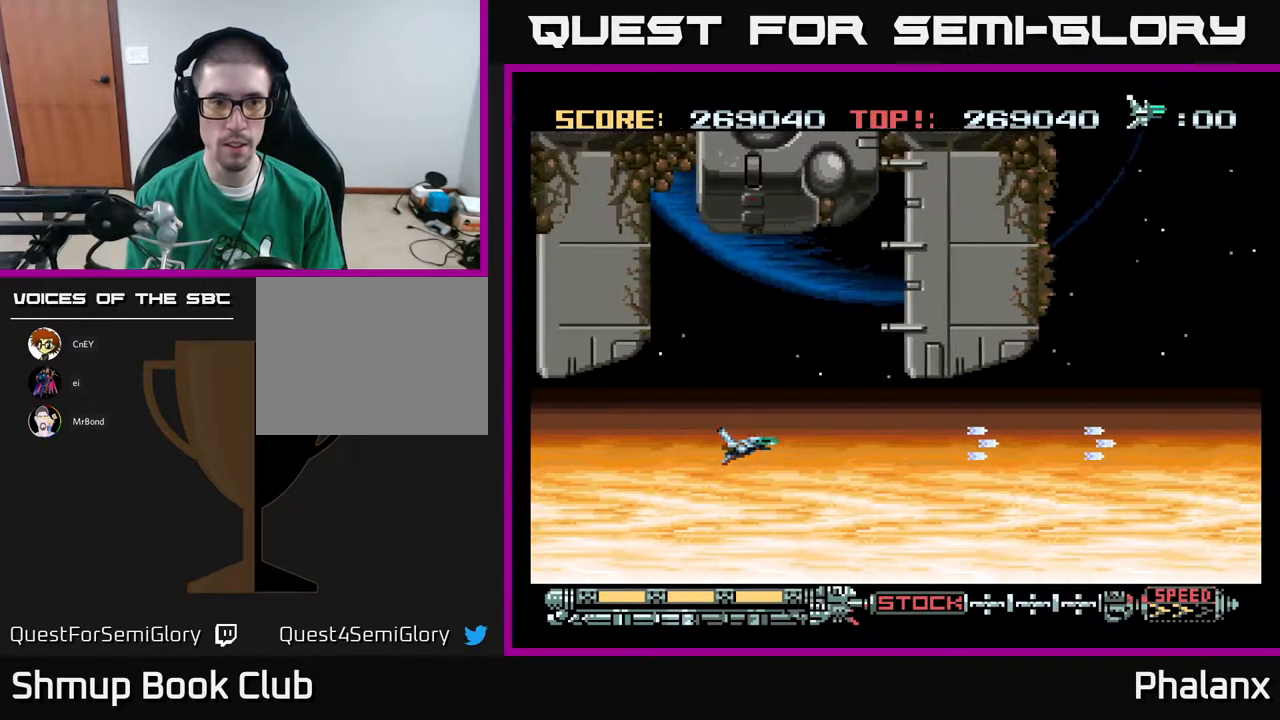
{"buttons": ["A", "DPAD_LEFT"], "right_stick": "center", "events": [[17, "DPAD_LEFT", "up"], [50, "DPAD_LEFT", "down"]]}
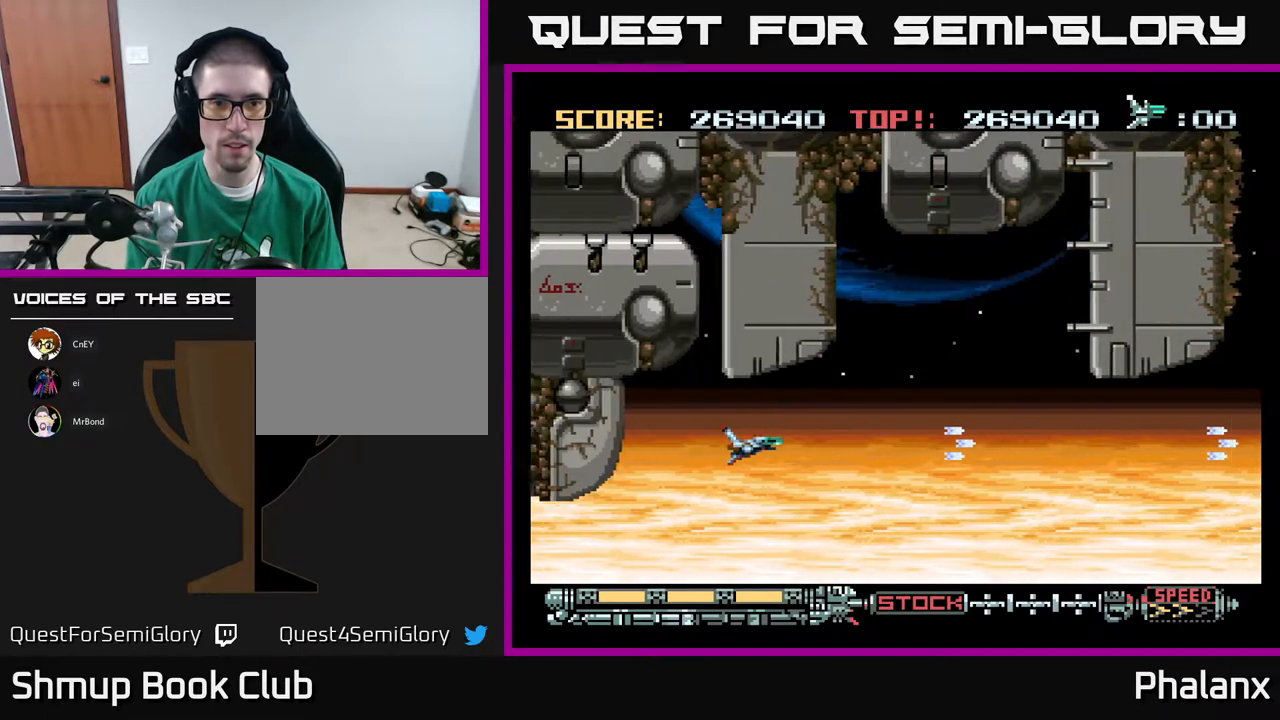
{"buttons": ["A", "DPAD_DOWN"], "right_stick": "center", "events": [[117, "DPAD_LEFT", "up"], [233, "DPAD_DOWN", "down"], [250, "DPAD_RIGHT", "down"], [433, "DPAD_RIGHT", "up"]]}
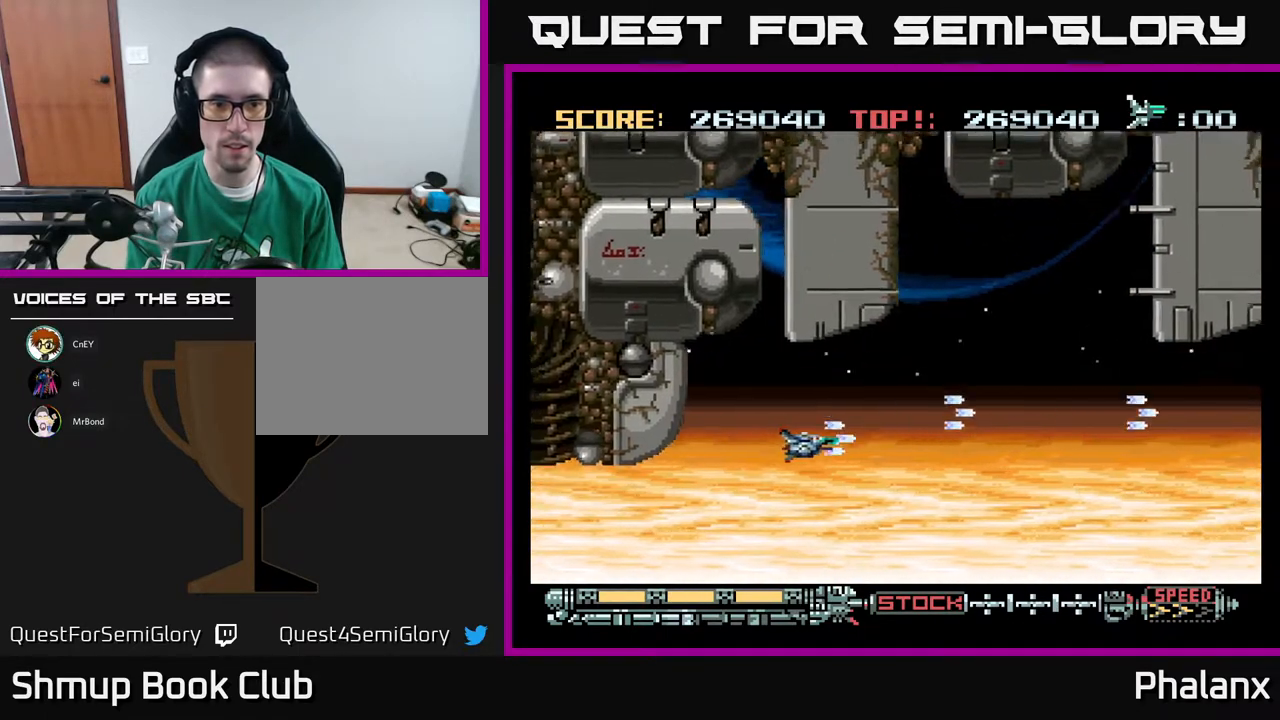
{"buttons": ["A", "DPAD_LEFT"], "right_stick": "center", "events": [[217, "DPAD_LEFT", "down"], [267, "DPAD_DOWN", "up"]]}
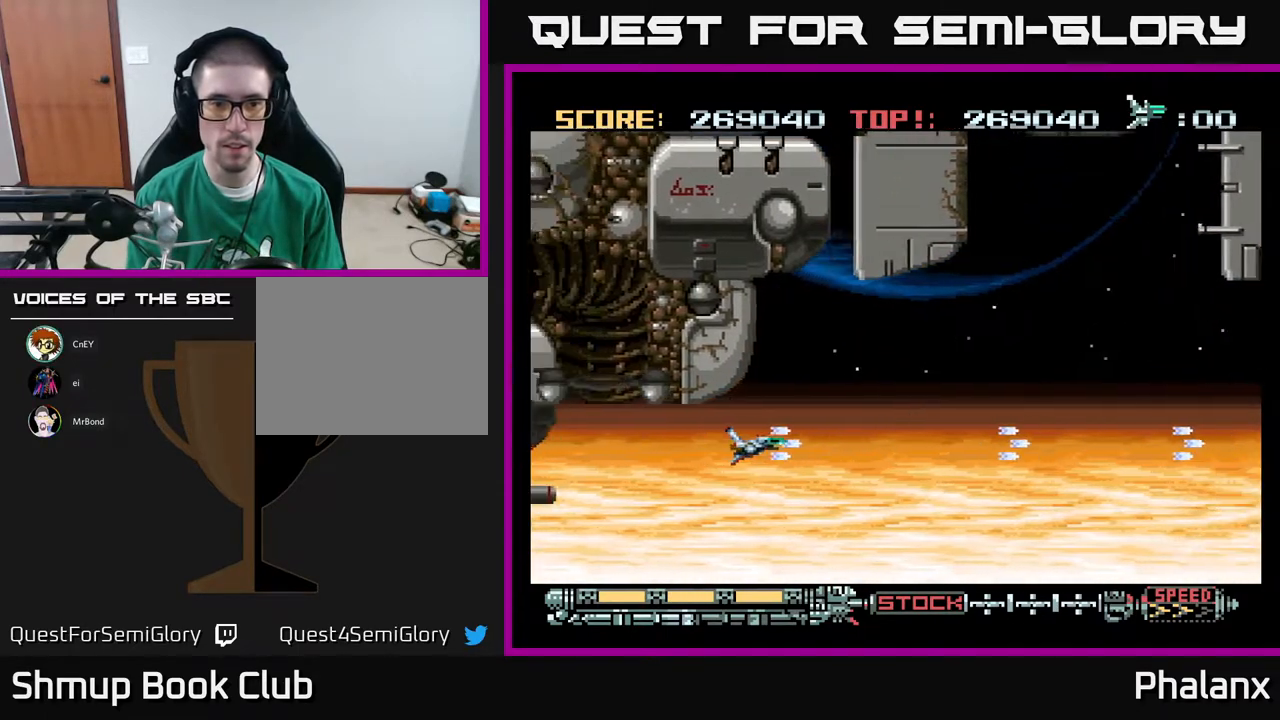
{"buttons": ["A"], "right_stick": "center", "events": [[350, "DPAD_LEFT", "up"]]}
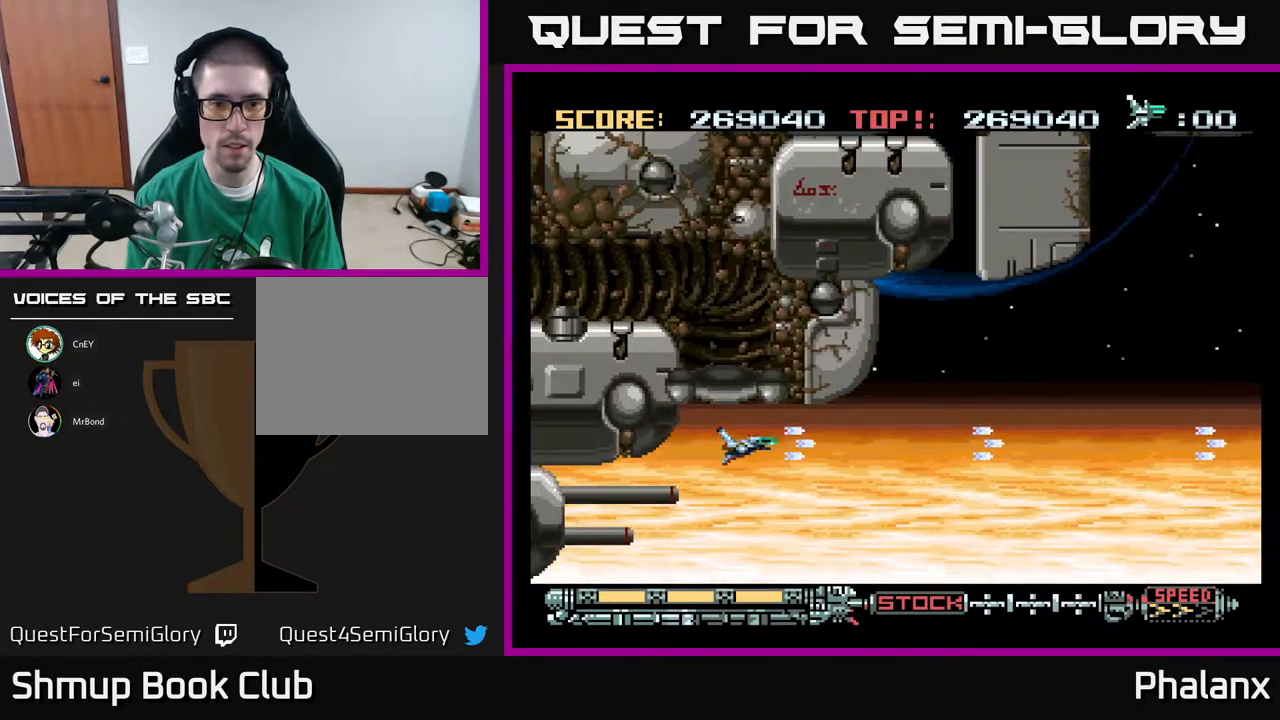
{"buttons": ["A"], "right_stick": "center", "events": [[183, "DPAD_RIGHT", "down"], [267, "DPAD_RIGHT", "up"]]}
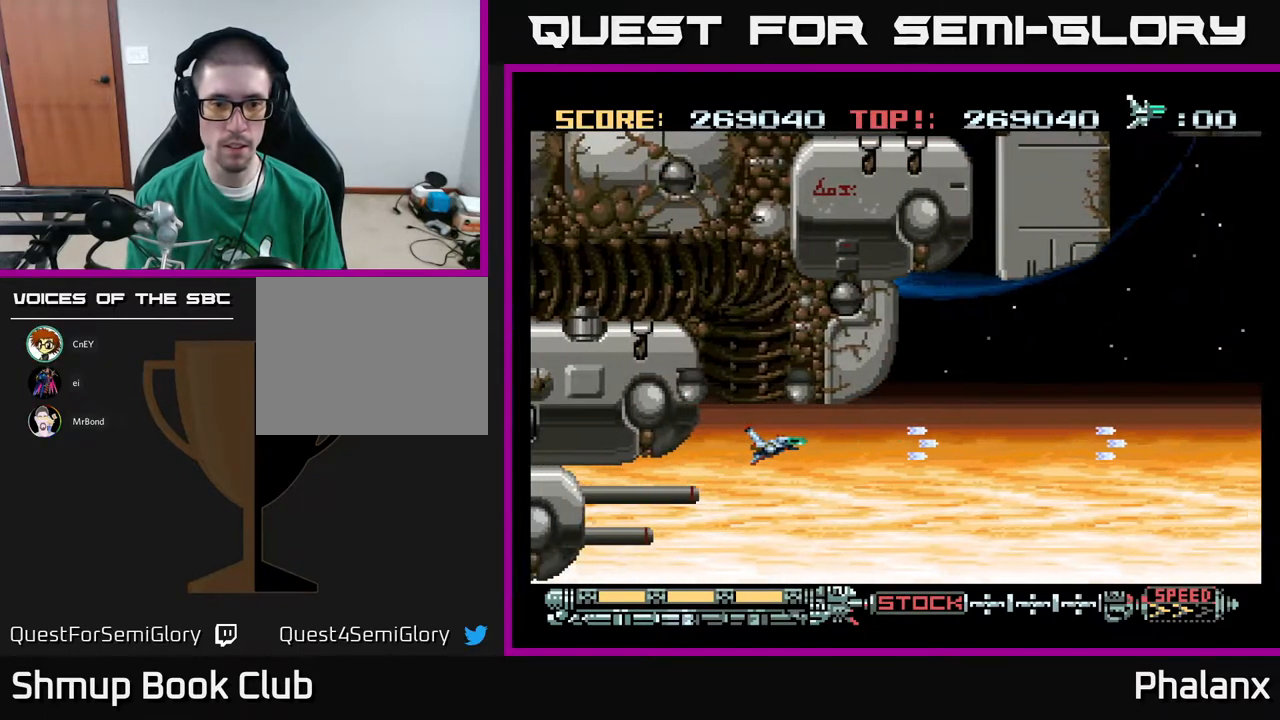
{"buttons": ["A", "DPAD_UP"], "right_stick": "center", "events": [[233, "DPAD_UP", "down"]]}
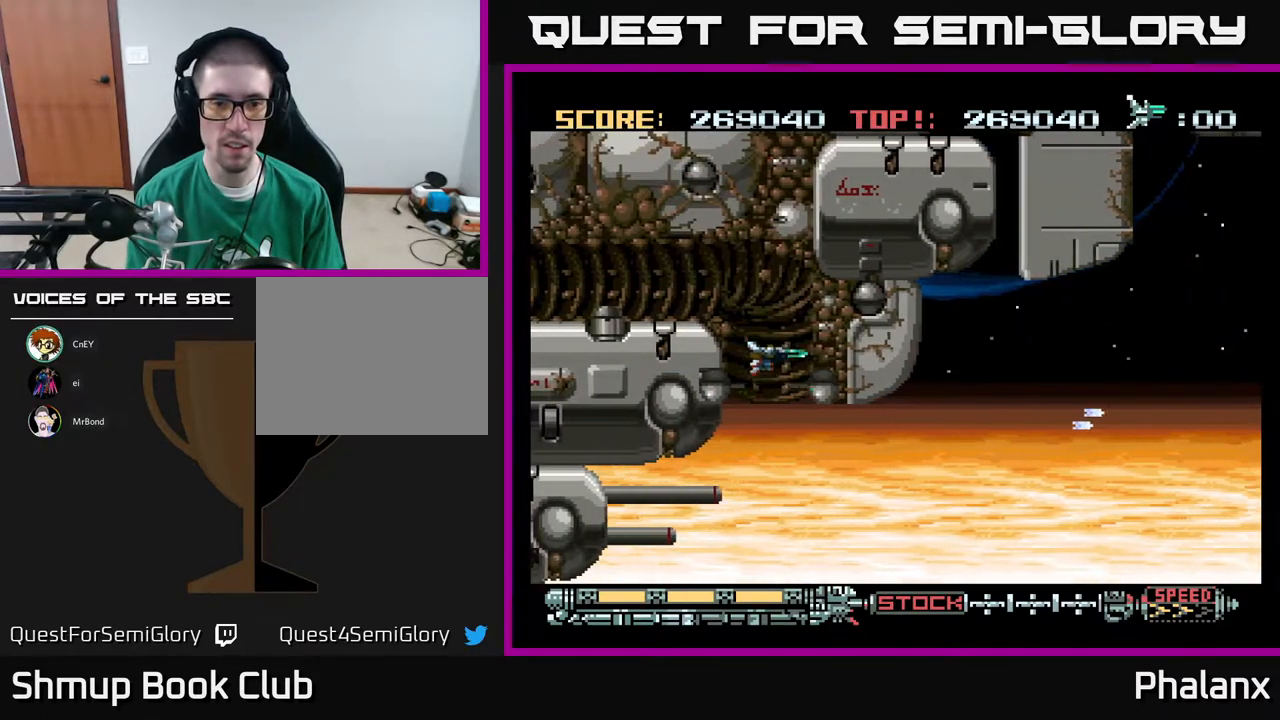
{"buttons": ["A", "DPAD_LEFT"], "right_stick": "center", "events": [[333, "DPAD_UP", "up"], [483, "DPAD_LEFT", "down"]]}
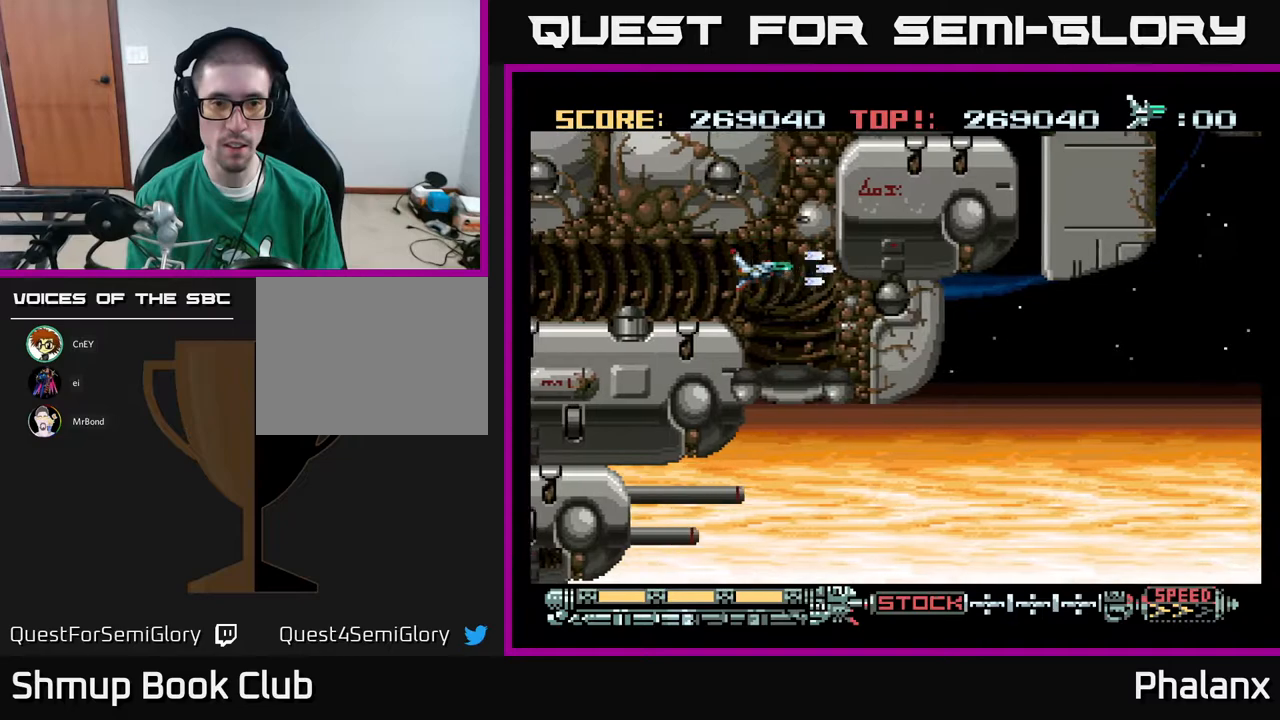
{"buttons": ["A", "DPAD_LEFT"], "right_stick": "center", "events": []}
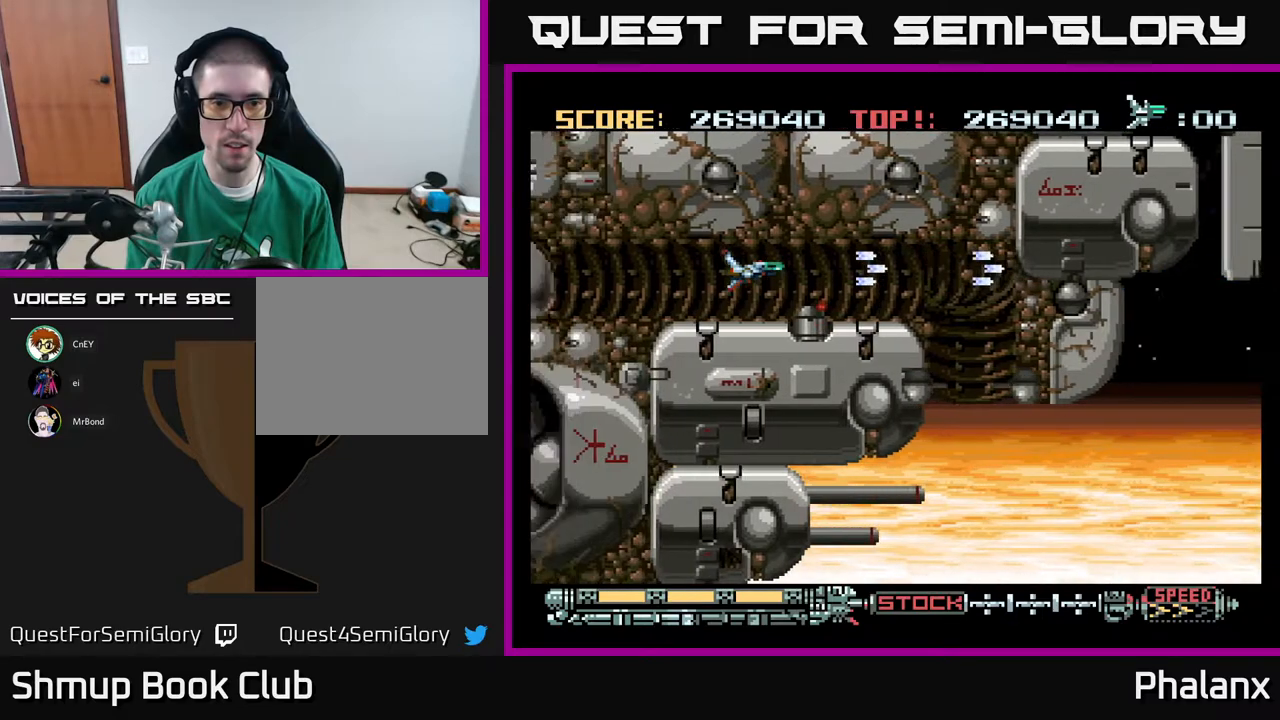
{"buttons": ["A"], "right_stick": "center", "events": [[200, "DPAD_LEFT", "up"], [300, "DPAD_DOWN", "down"], [383, "DPAD_DOWN", "up"]]}
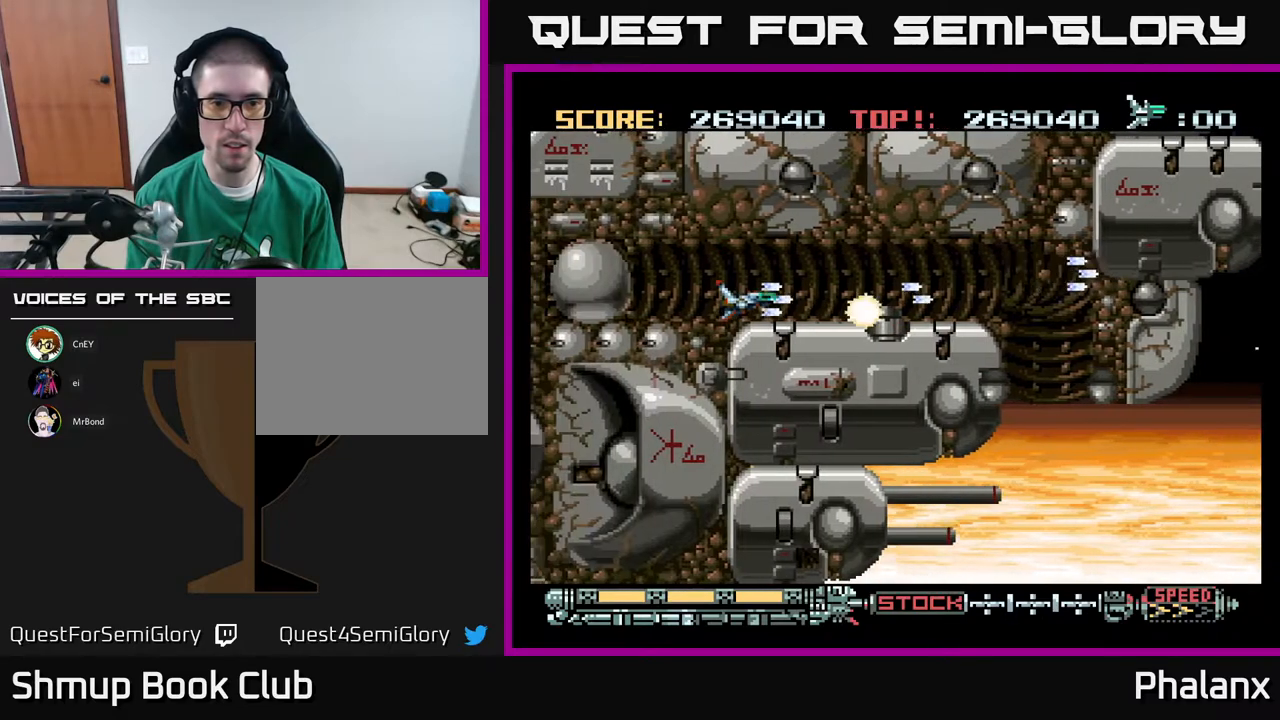
{"buttons": ["A"], "right_stick": "center", "events": []}
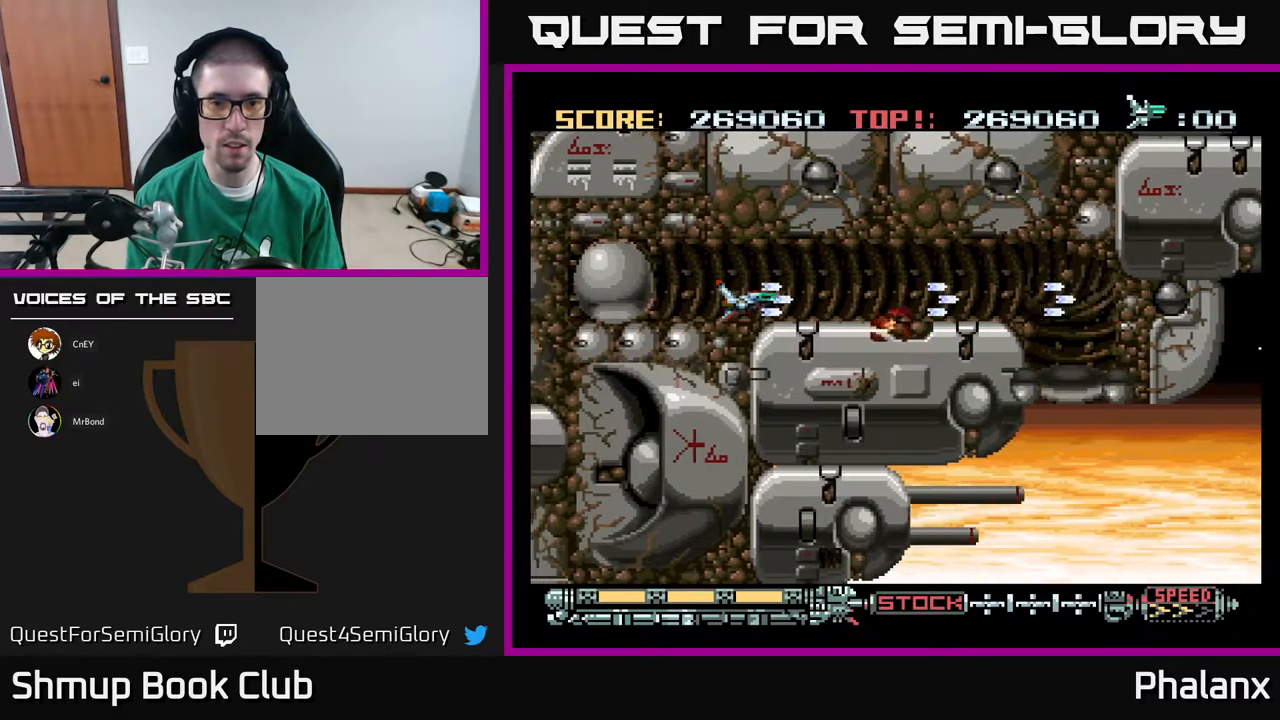
{"buttons": ["A", "DPAD_RIGHT"], "right_stick": "center", "events": [[50, "DPAD_UP", "down"], [117, "DPAD_RIGHT", "down"], [117, "DPAD_UP", "up"]]}
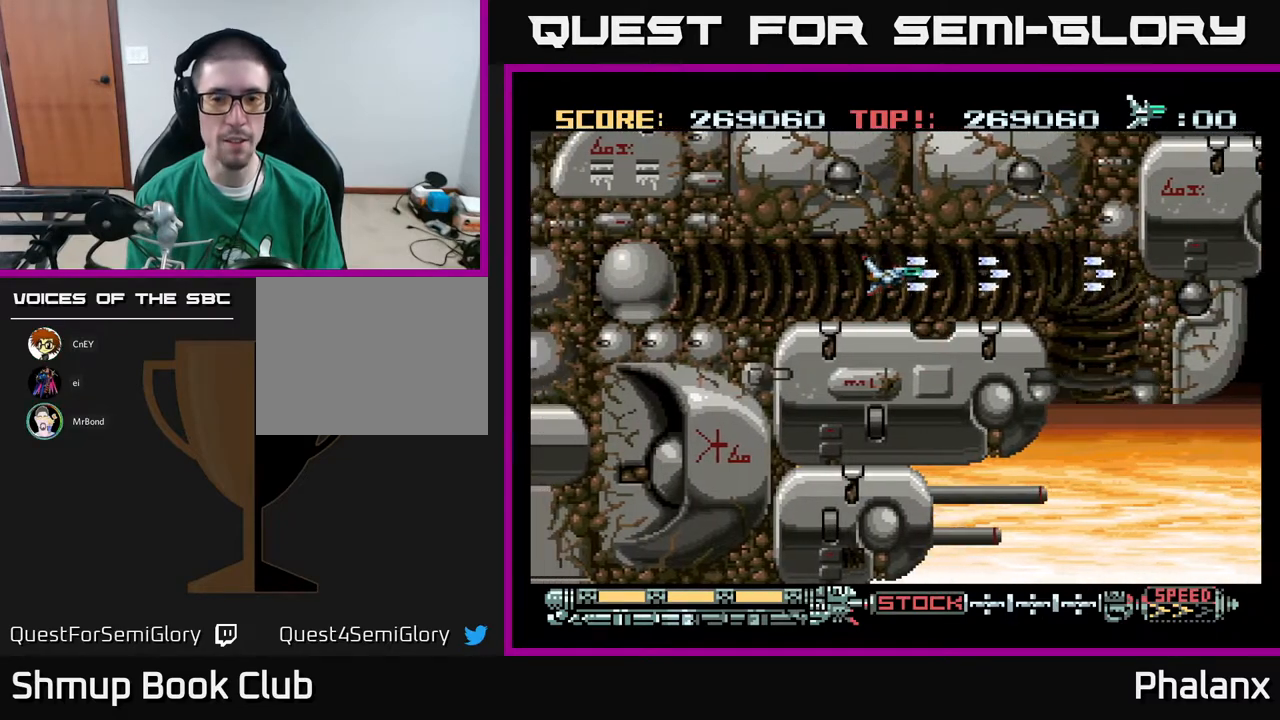
{"buttons": ["A"], "right_stick": "center", "events": [[500, "DPAD_RIGHT", "up"]]}
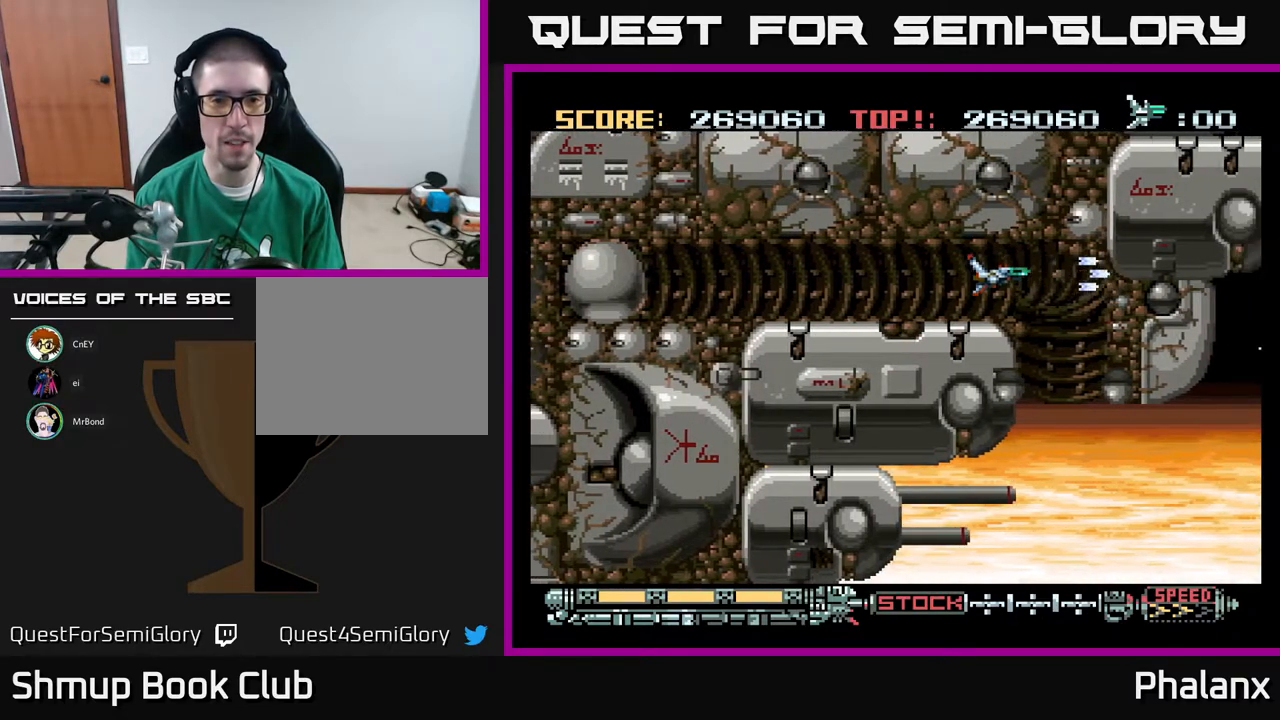
{"buttons": ["A", "DPAD_RIGHT"], "right_stick": "center", "events": [[400, "DPAD_RIGHT", "down"]]}
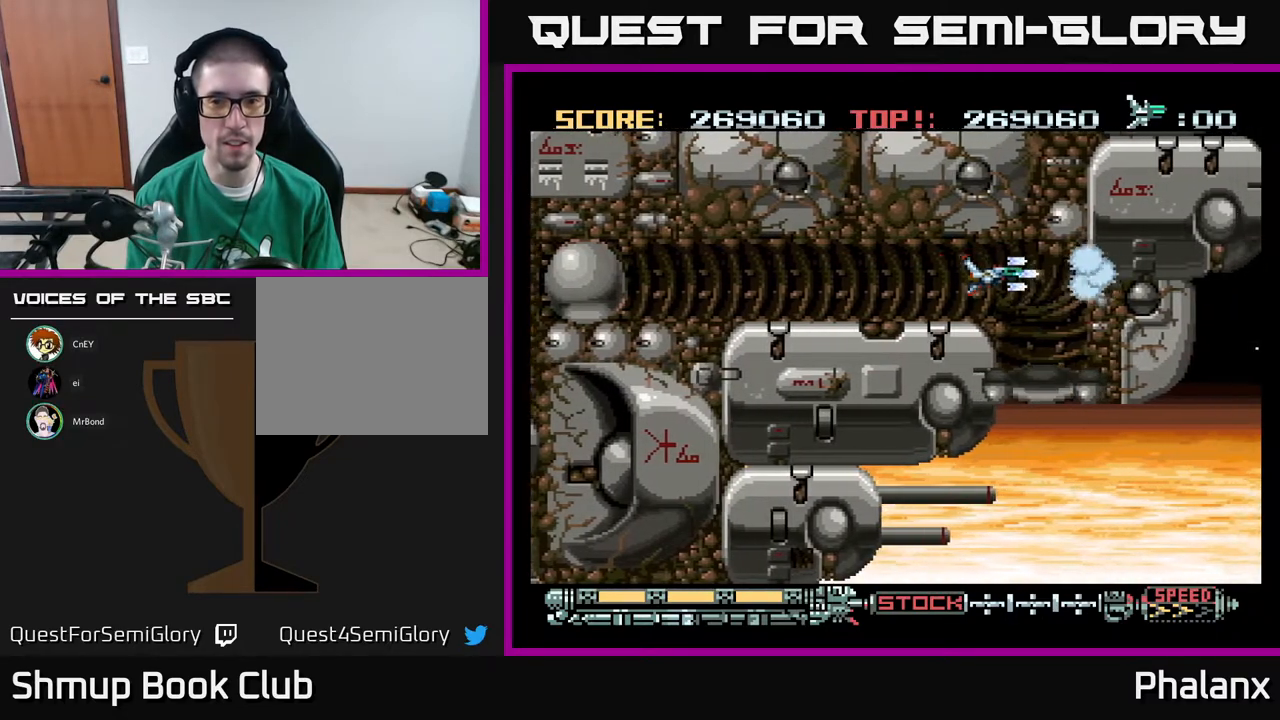
{"buttons": ["A"], "right_stick": "center", "events": [[33, "DPAD_RIGHT", "up"], [350, "DPAD_RIGHT", "down"], [467, "DPAD_RIGHT", "up"]]}
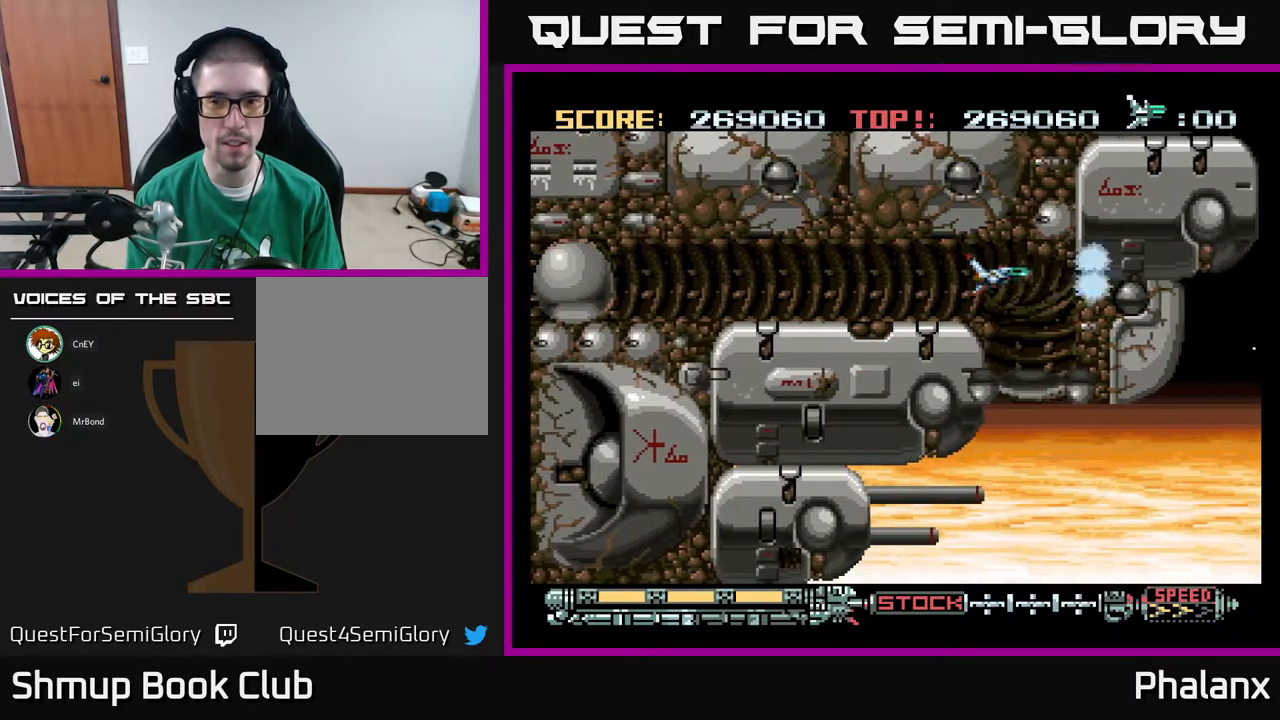
{"buttons": ["A"], "right_stick": "center", "events": [[200, "DPAD_RIGHT", "down"], [350, "DPAD_RIGHT", "up"]]}
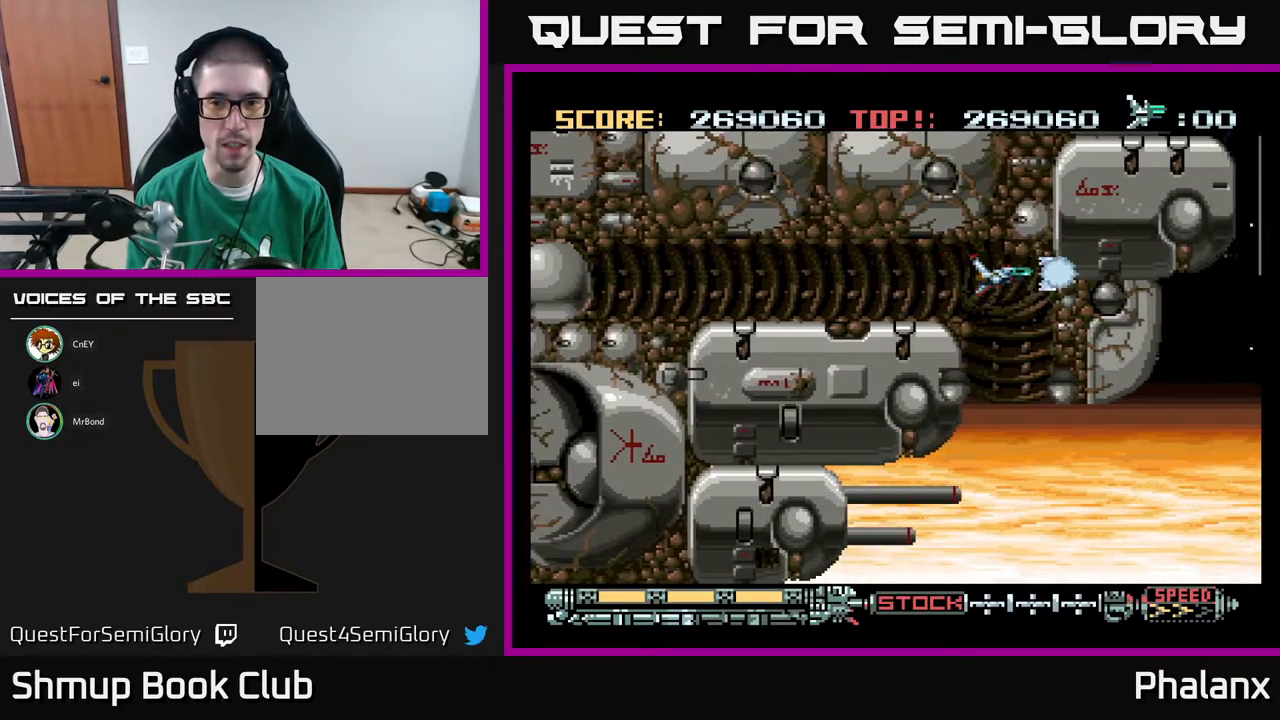
{"buttons": ["A"], "right_stick": "center", "events": [[117, "DPAD_DOWN", "down"], [250, "DPAD_DOWN", "up"], [350, "DPAD_RIGHT", "down"], [417, "DPAD_RIGHT", "up"]]}
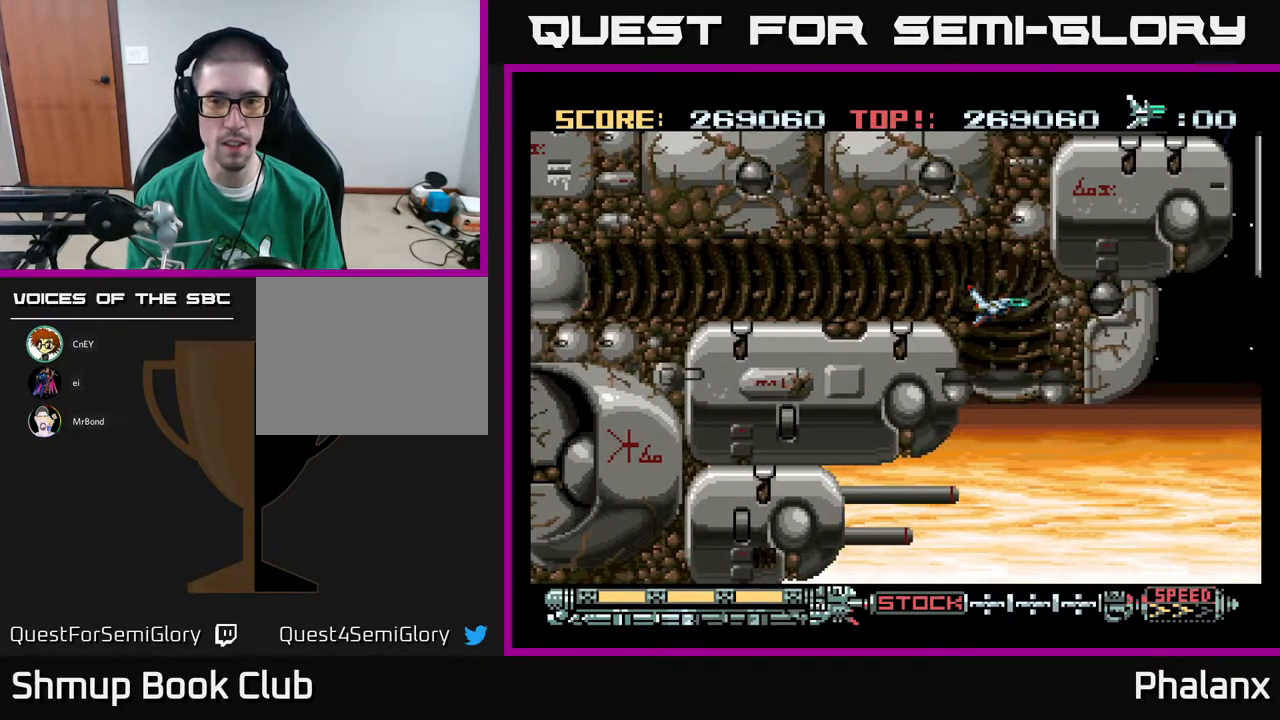
{"buttons": ["A"], "right_stick": "center", "events": [[267, "DPAD_RIGHT", "down"], [300, "DPAD_RIGHT", "up"]]}
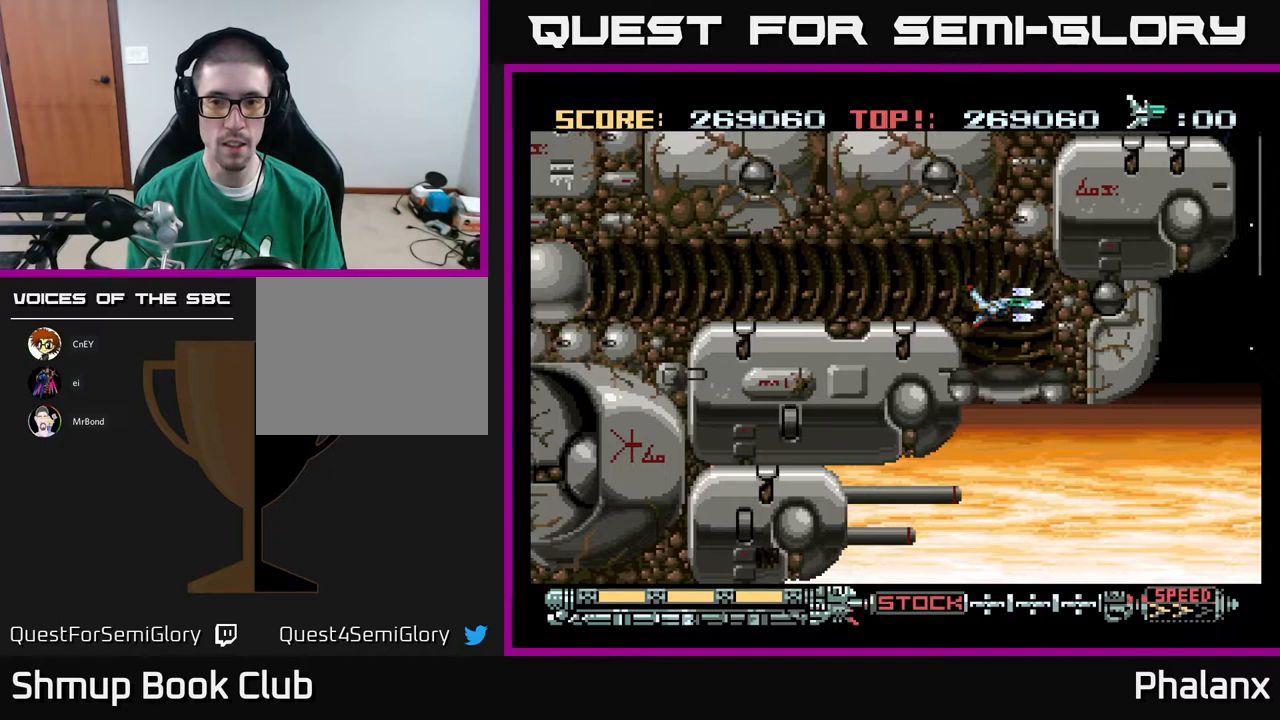
{"buttons": ["A", "DPAD_DOWN"], "right_stick": "center", "events": [[133, "DPAD_RIGHT", "down"], [183, "DPAD_RIGHT", "up"], [450, "DPAD_DOWN", "down"]]}
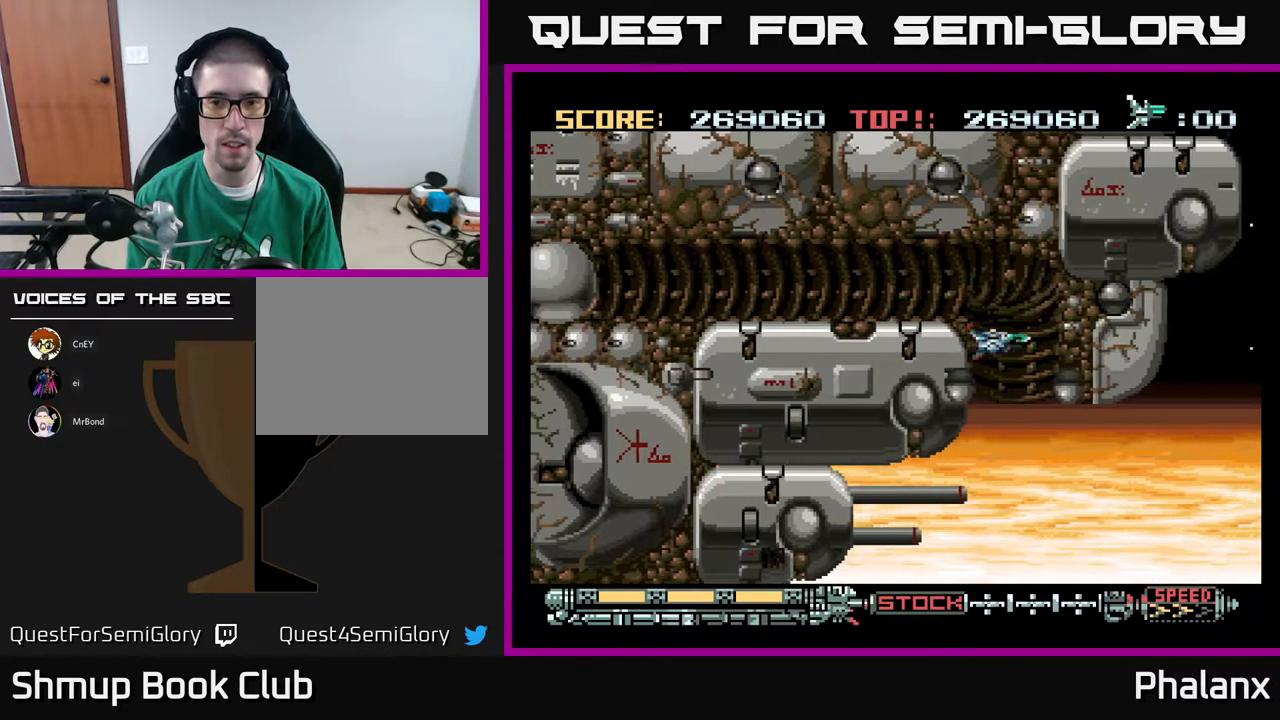
{"buttons": ["A", "DPAD_DOWN", "DPAD_RIGHT"], "right_stick": "center", "events": [[117, "DPAD_RIGHT", "down"], [167, "DPAD_RIGHT", "up"], [283, "DPAD_RIGHT", "down"]]}
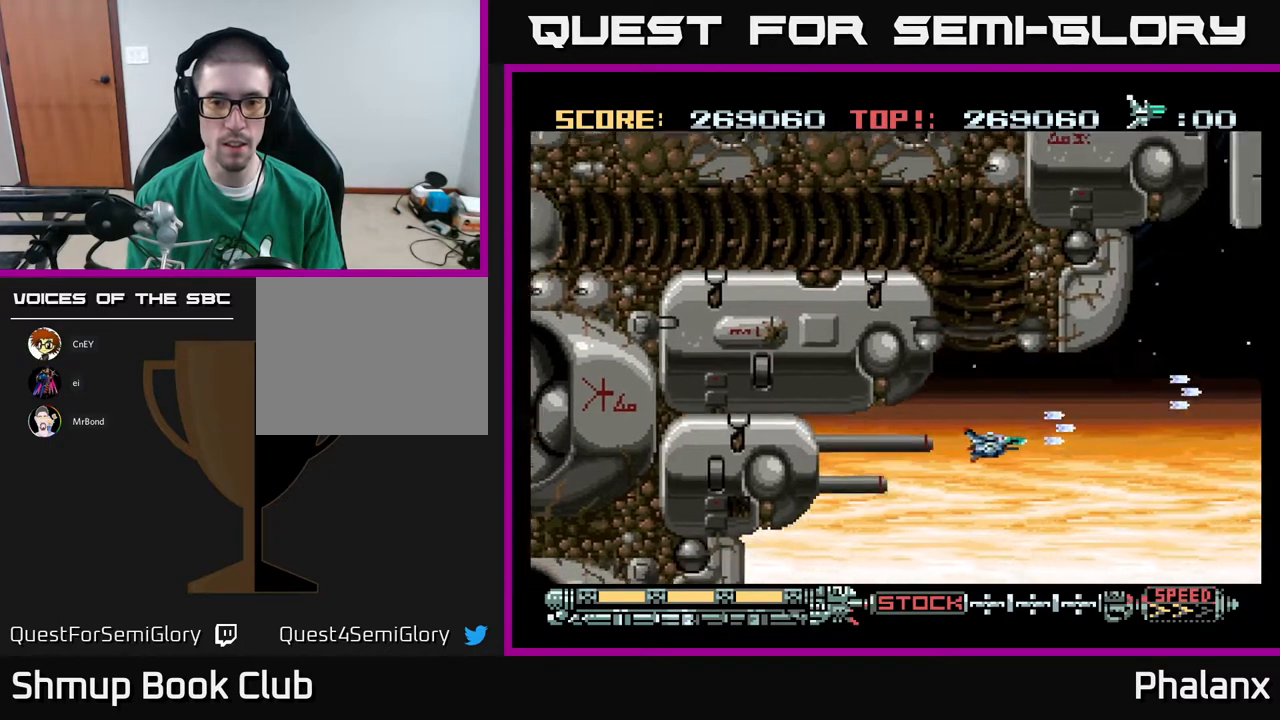
{"buttons": ["A", "DPAD_DOWN"], "right_stick": "center", "events": [[317, "DPAD_RIGHT", "up"]]}
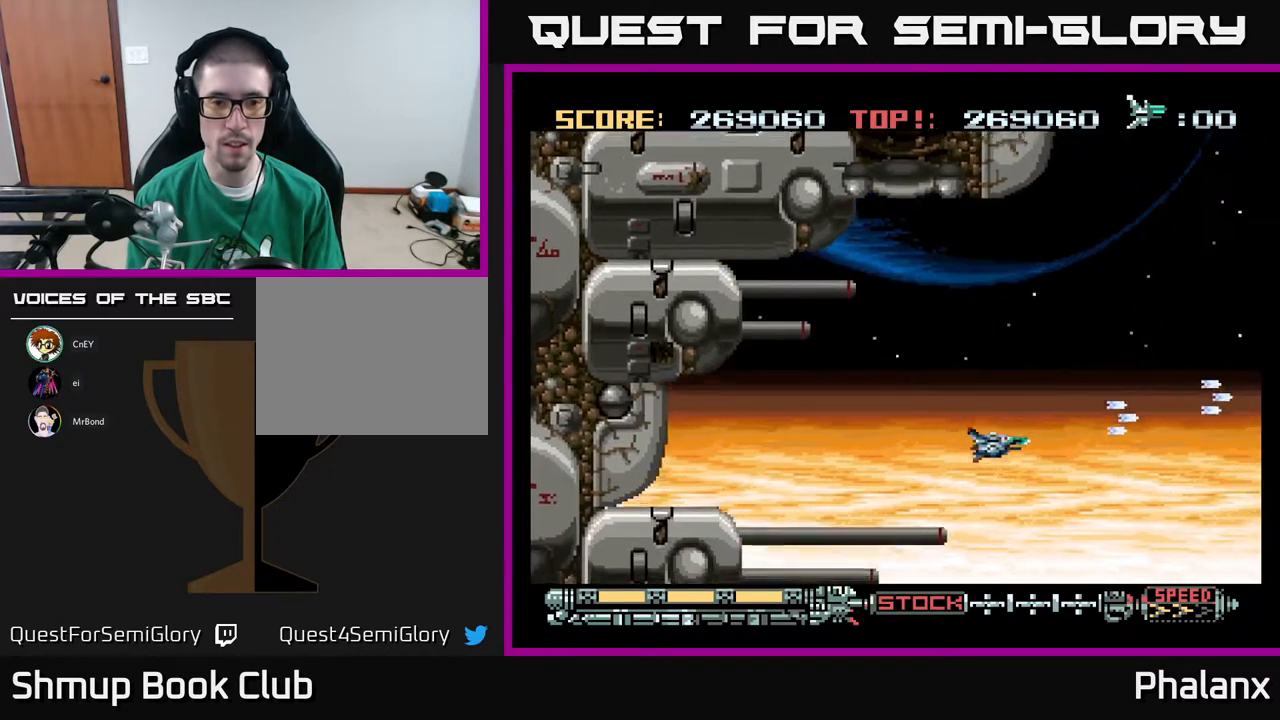
{"buttons": ["A", "DPAD_DOWN", "DPAD_RIGHT"], "right_stick": "center", "events": [[183, "DPAD_RIGHT", "down"], [217, "DPAD_DOWN", "up"], [333, "DPAD_DOWN", "down"]]}
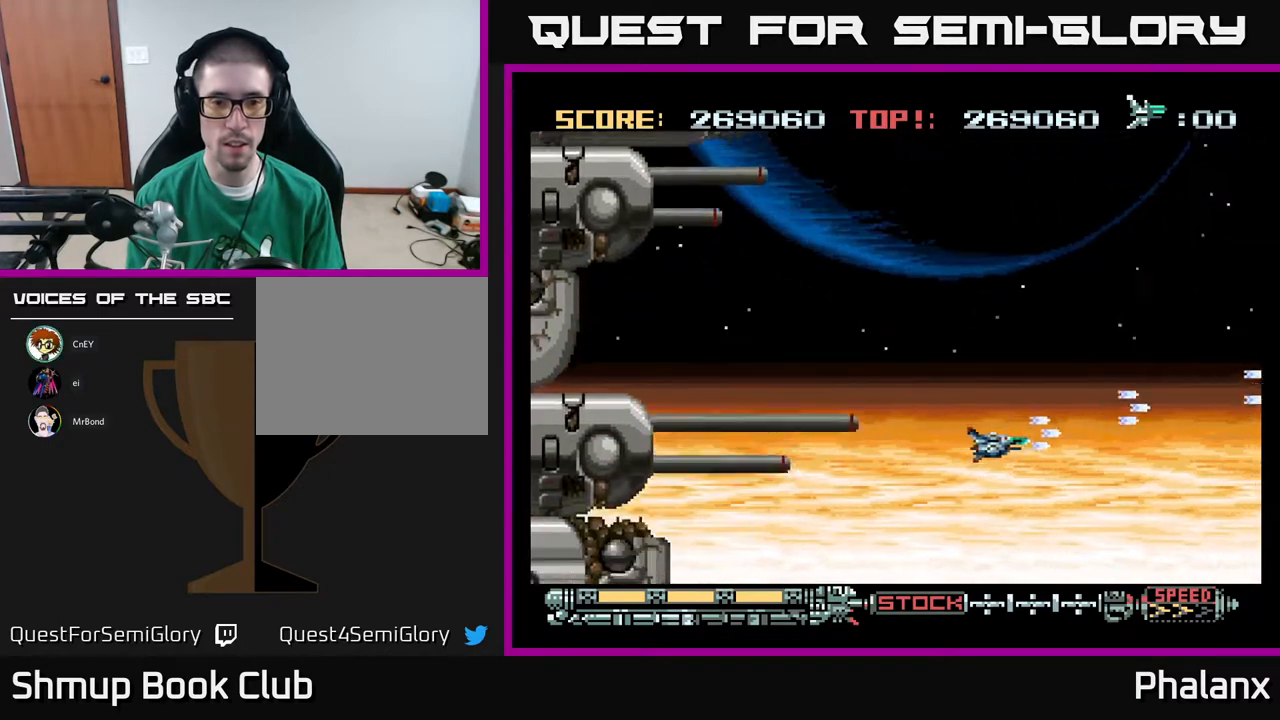
{"buttons": ["A", "DPAD_DOWN", "DPAD_RIGHT"], "right_stick": "center", "events": [[17, "DPAD_RIGHT", "up"], [450, "DPAD_RIGHT", "down"]]}
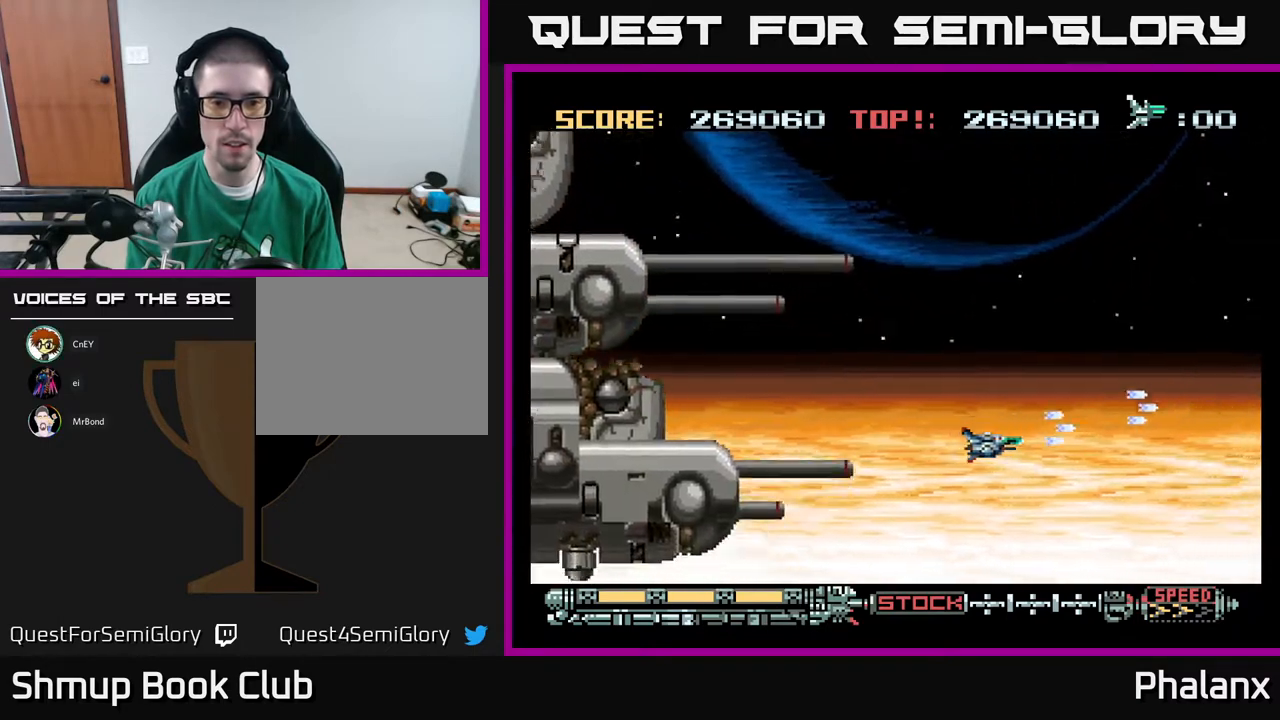
{"buttons": ["A", "DPAD_DOWN"], "right_stick": "center", "events": [[133, "DPAD_RIGHT", "up"]]}
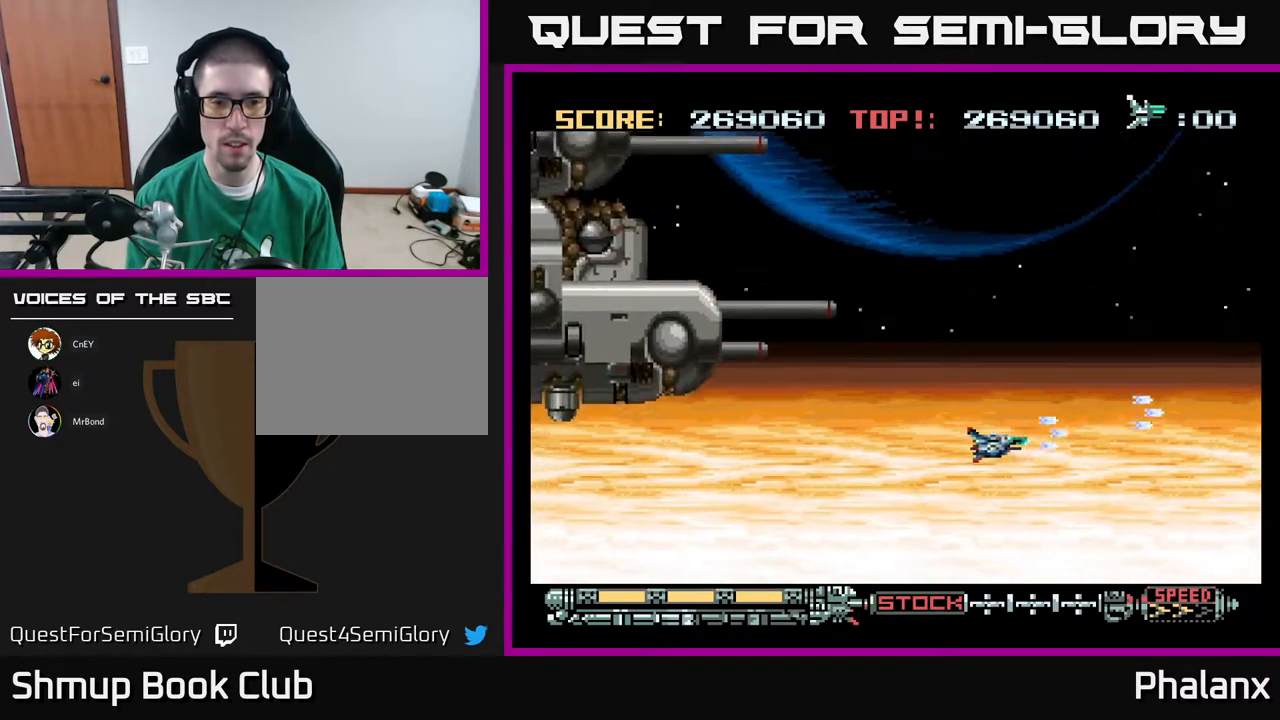
{"buttons": ["A", "DPAD_DOWN", "DPAD_LEFT"], "right_stick": "center", "events": [[100, "DPAD_LEFT", "down"], [267, "DPAD_DOWN", "up"], [433, "DPAD_DOWN", "down"]]}
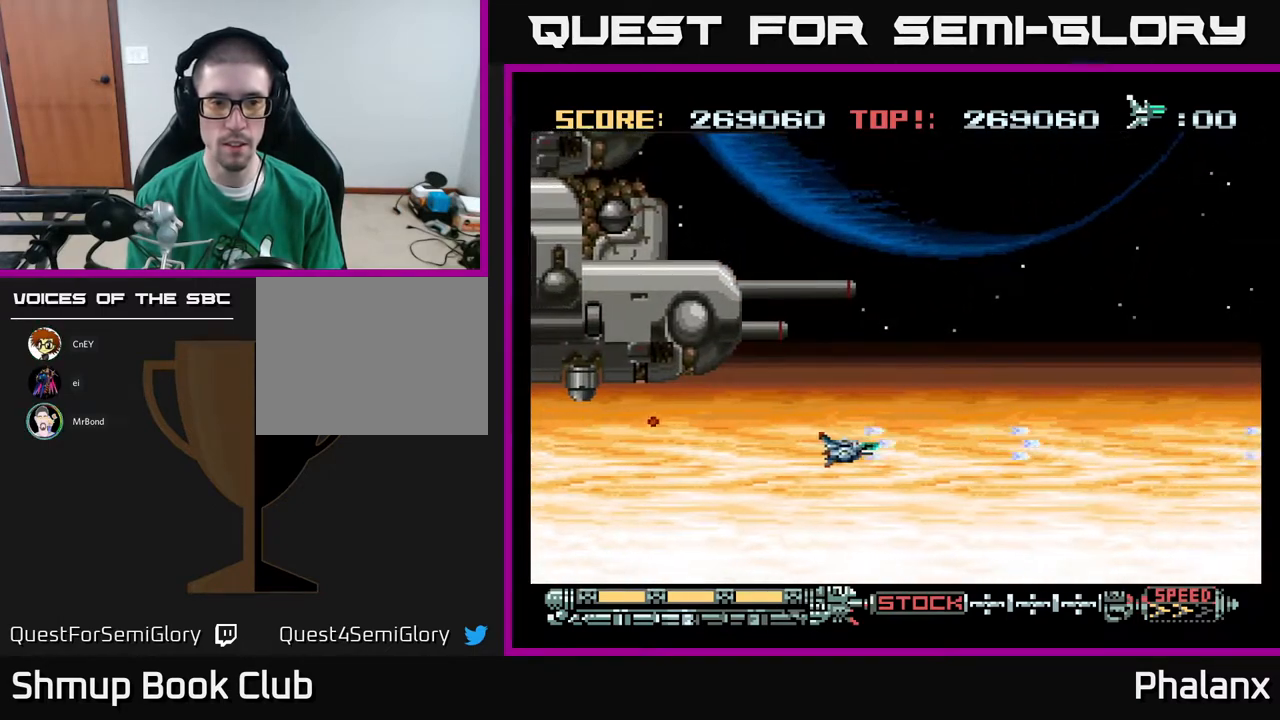
{"buttons": ["A", "DPAD_DOWN"], "right_stick": "center", "events": [[350, "DPAD_LEFT", "up"]]}
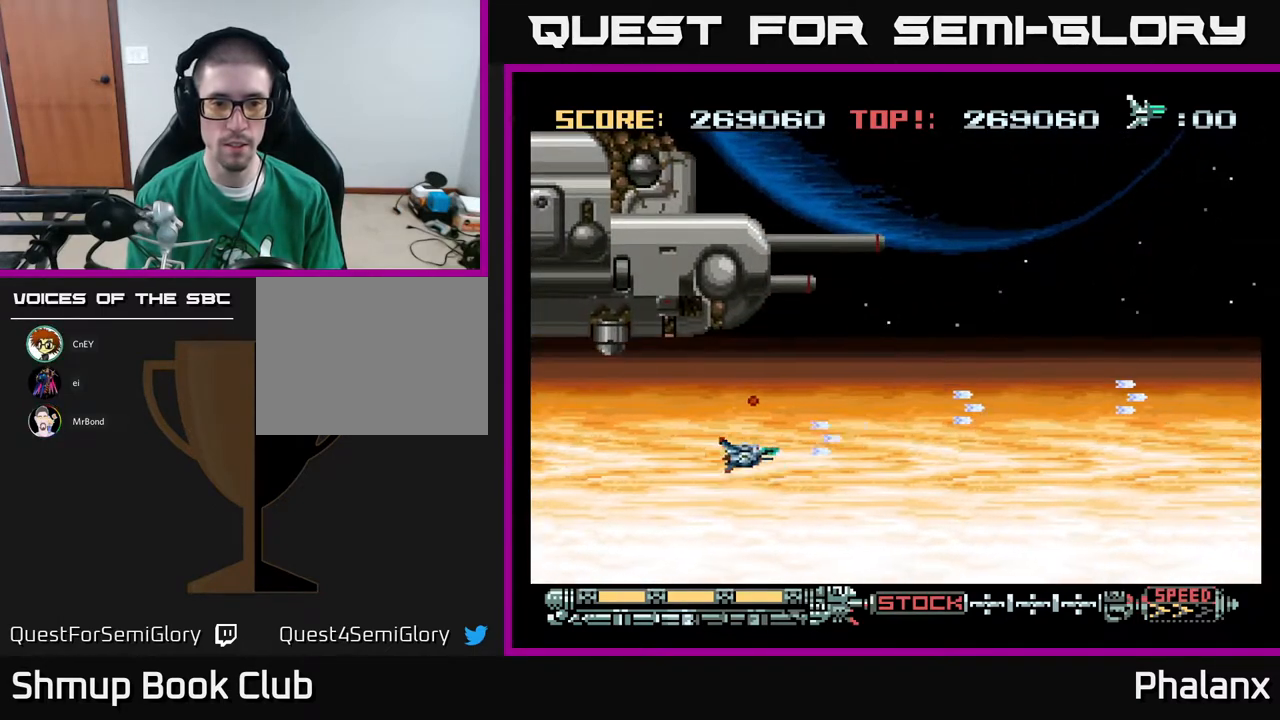
{"buttons": ["A", "DPAD_LEFT"], "right_stick": "center", "events": [[117, "DPAD_LEFT", "down"], [133, "DPAD_DOWN", "up"]]}
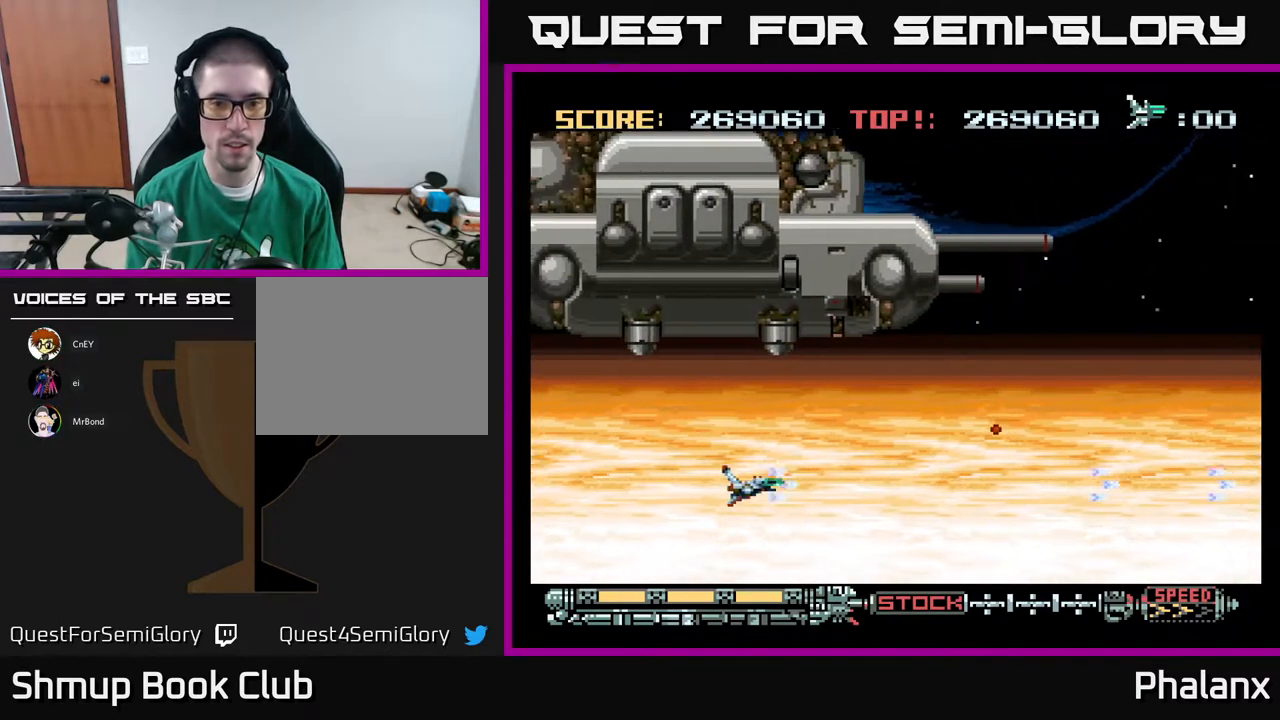
{"buttons": ["A"], "right_stick": "center", "events": [[83, "DPAD_LEFT", "up"], [283, "DPAD_LEFT", "down"], [383, "R2", "down"], [450, "R2", "up"], [467, "DPAD_LEFT", "up"]]}
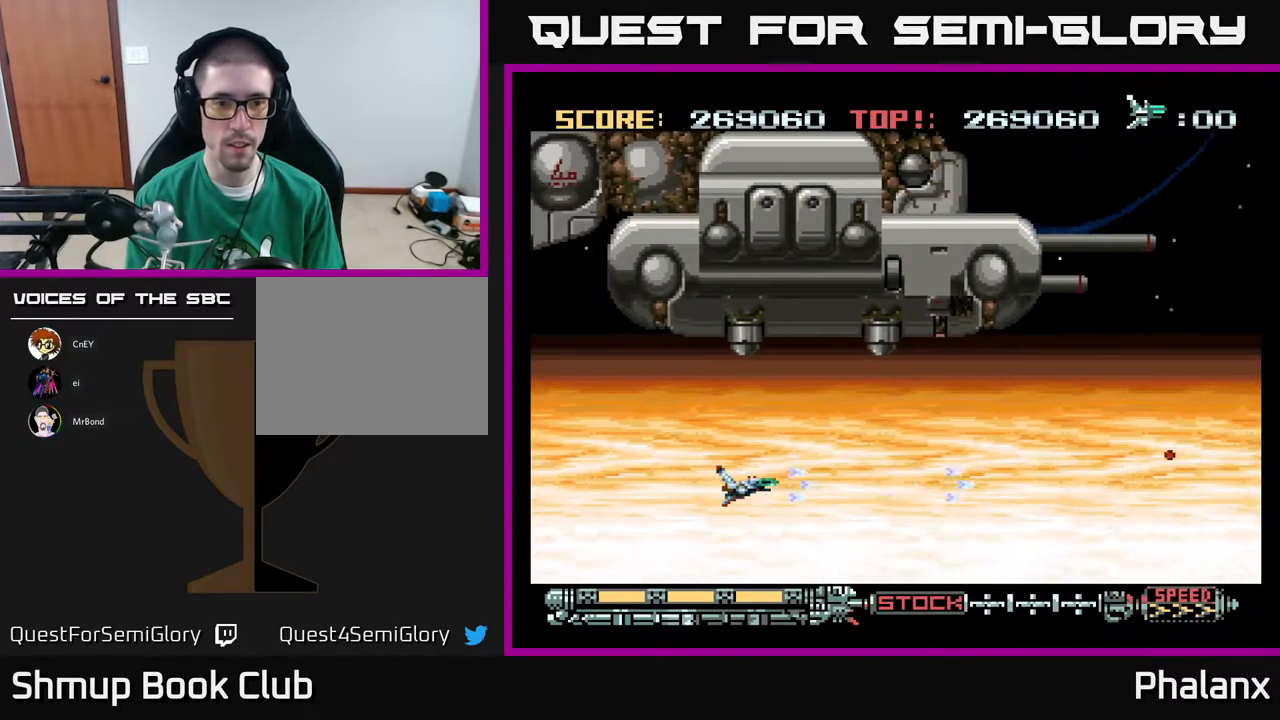
{"buttons": ["A", "DPAD_UP"], "right_stick": "center", "events": [[83, "DPAD_LEFT", "down"], [283, "DPAD_UP", "down"], [450, "DPAD_LEFT", "up"]]}
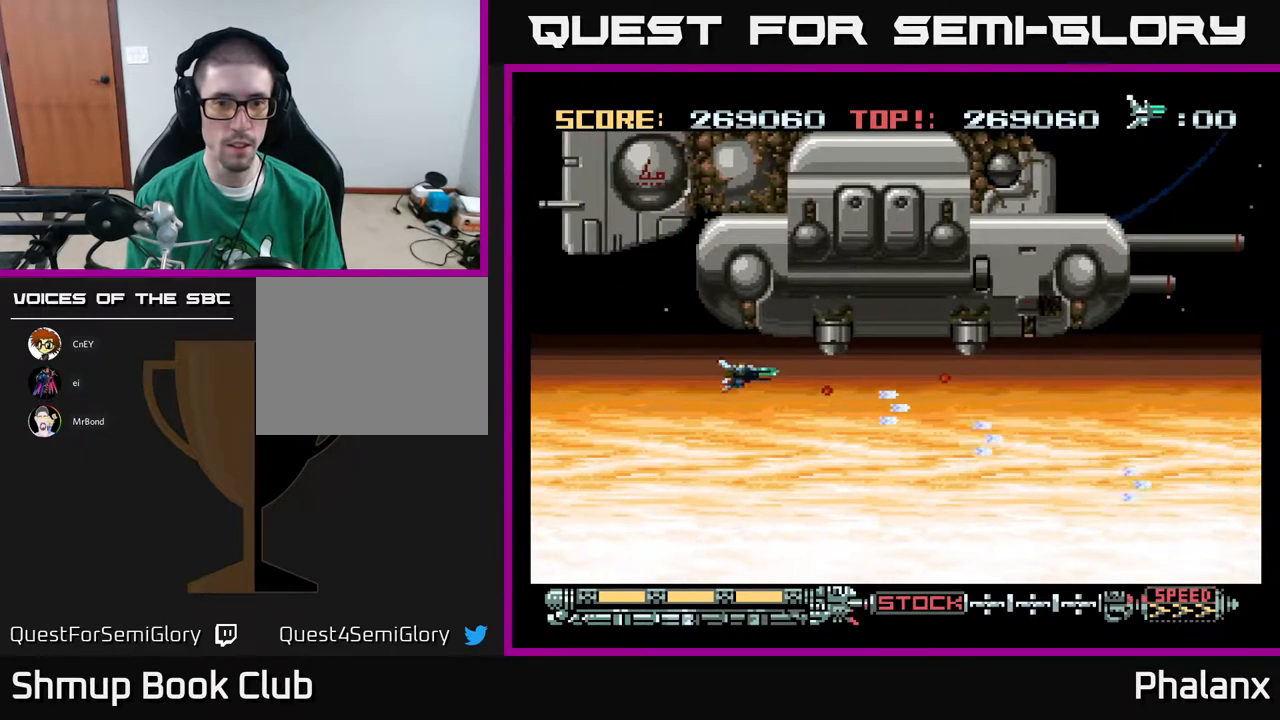
{"buttons": ["A"], "right_stick": "center", "events": [[100, "DPAD_UP", "up"], [300, "DPAD_LEFT", "down"], [417, "DPAD_LEFT", "up"]]}